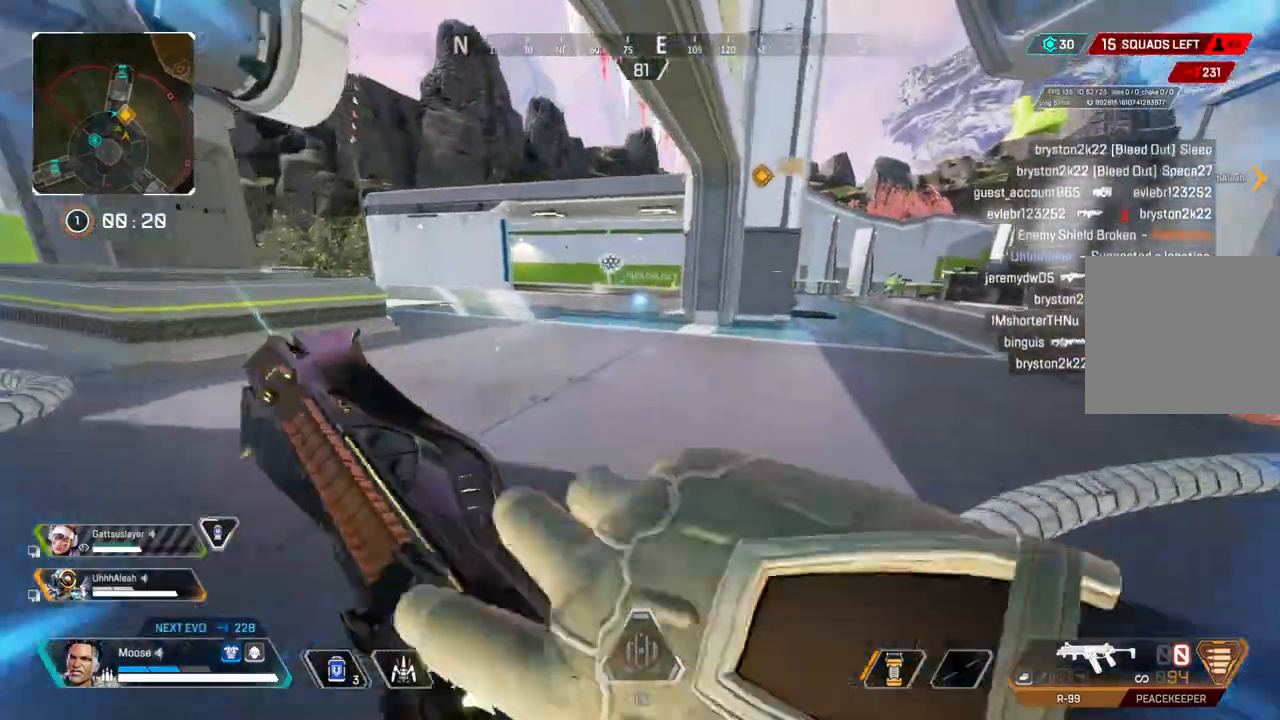
Gameplay with a controller (PlayStation layout); each line is a JSON object with the inputs held at the frame after it. "events" lists button and stick changes between this image and that frame as [ms after this image, input, new state], when the widget could be followed in between. Not read: SELECT START.
{"buttons": [], "left_stick": "up", "right_stick": "center", "events": [[350, "CIRCLE", "down"], [500, "CIRCLE", "up"]]}
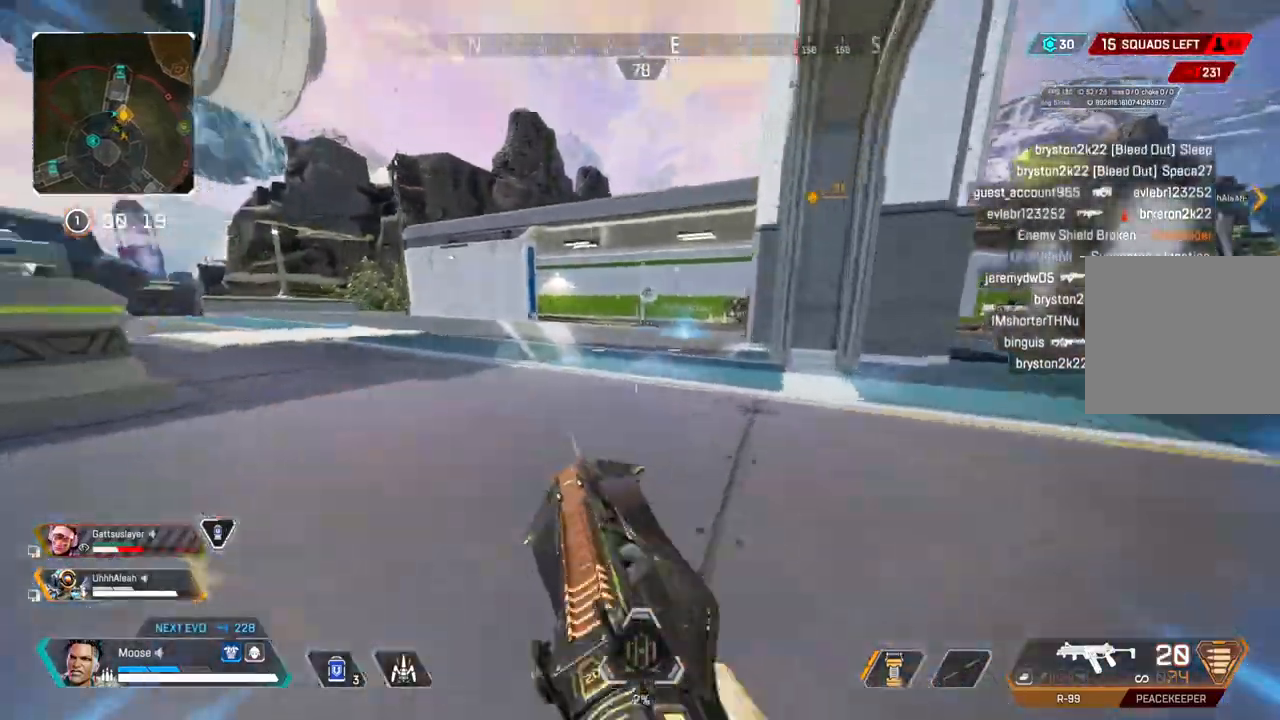
{"buttons": [], "left_stick": "up-right", "right_stick": "center", "events": [[150, "left_stick", "up-right"]]}
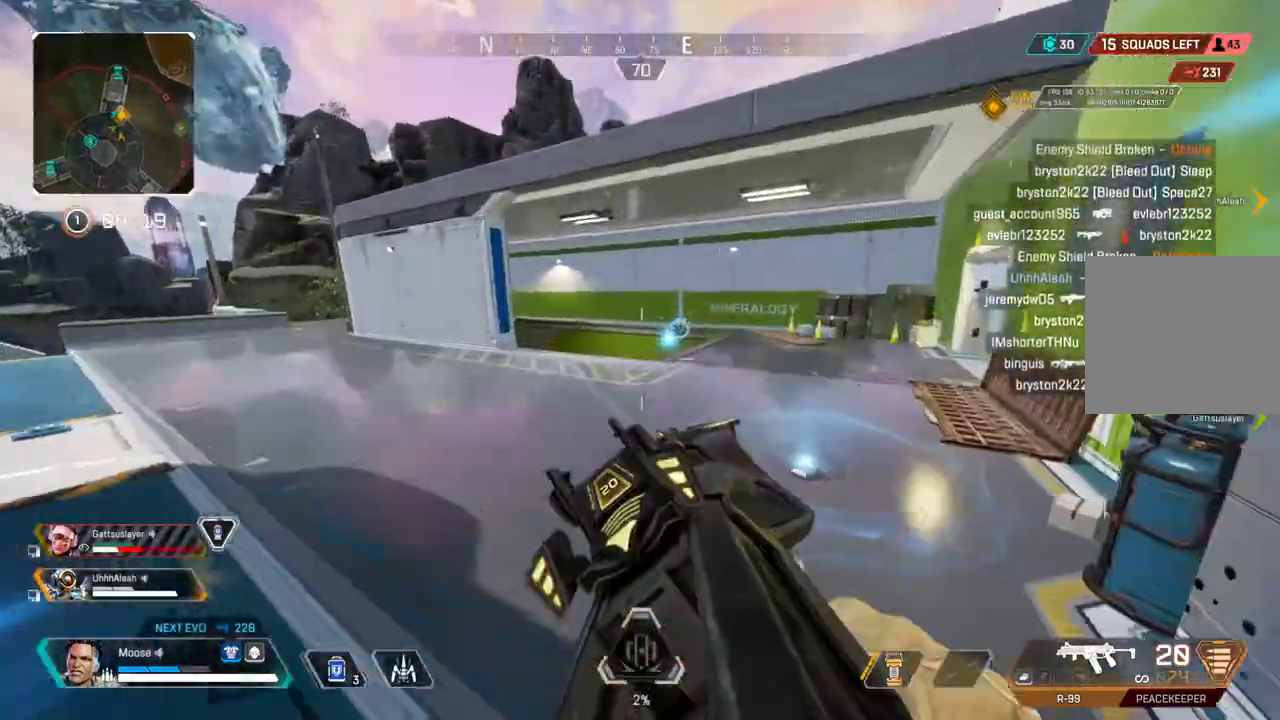
{"buttons": [], "left_stick": "up", "right_stick": "center", "events": [[217, "left_stick", "up"]]}
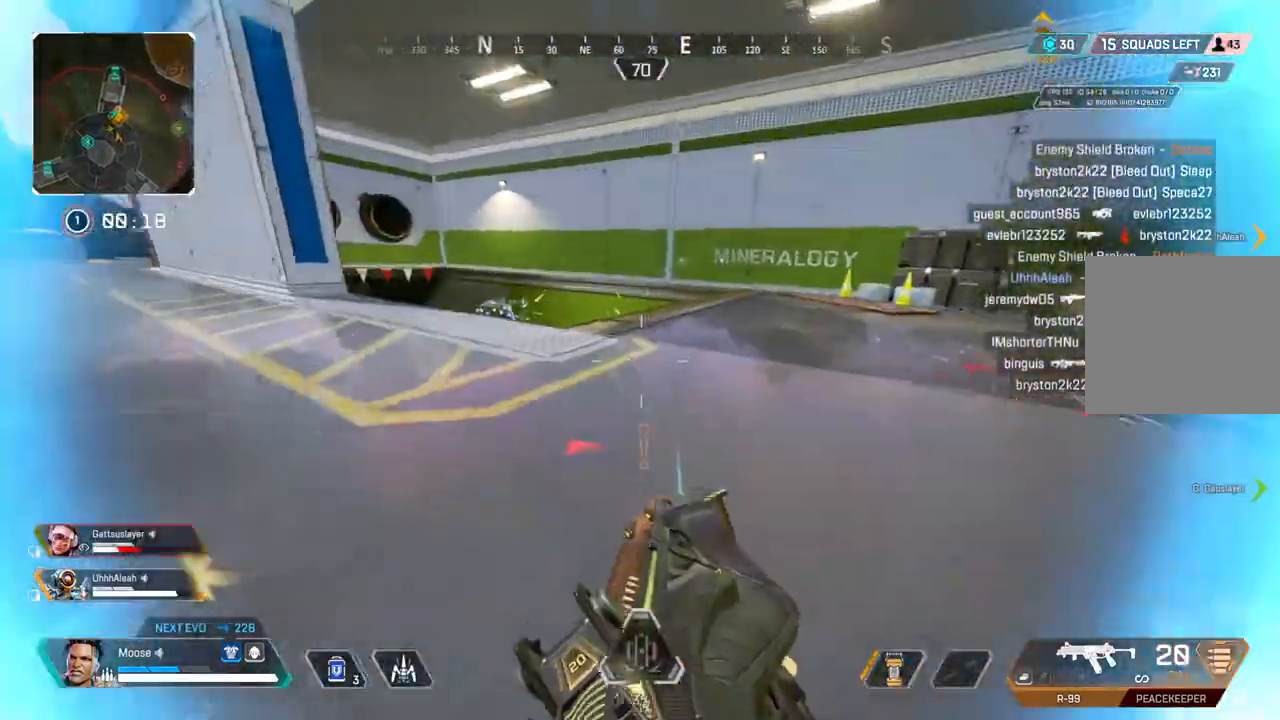
{"buttons": [], "left_stick": "up-left", "right_stick": "center", "events": [[150, "right_stick", "left"], [250, "L3", "down"], [350, "right_stick", "center"], [383, "L3", "up"], [500, "left_stick", "up-left"]]}
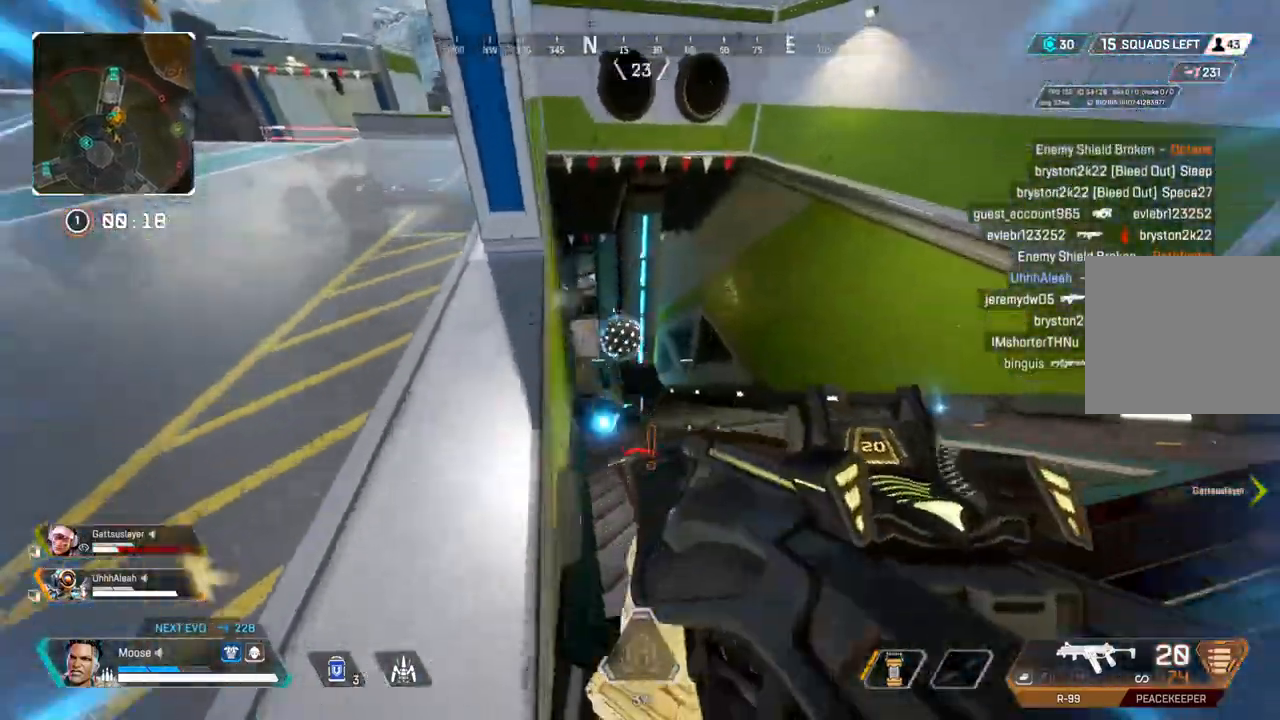
{"buttons": [], "left_stick": "up-left", "right_stick": "center", "events": []}
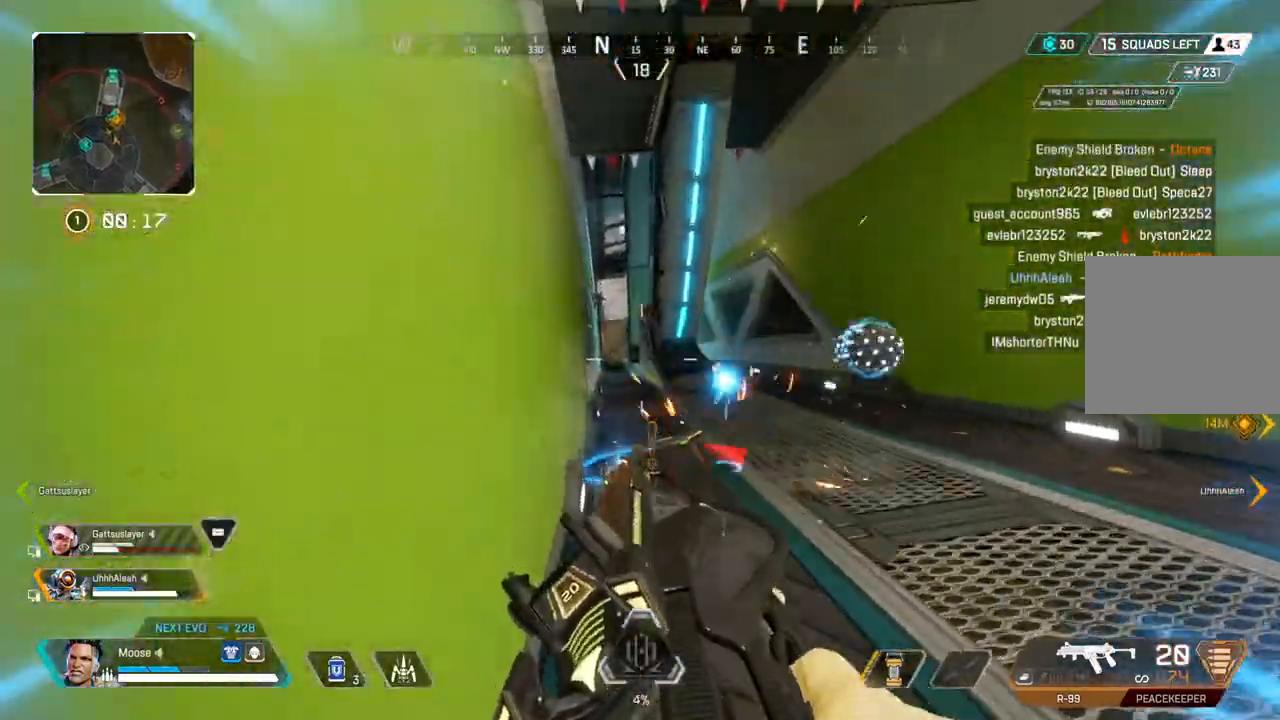
{"buttons": ["L2", "R2"], "left_stick": "up-right", "right_stick": "center", "events": [[17, "left_stick", "up"], [117, "left_stick", "up-right"], [217, "L2", "down"], [300, "R2", "down"]]}
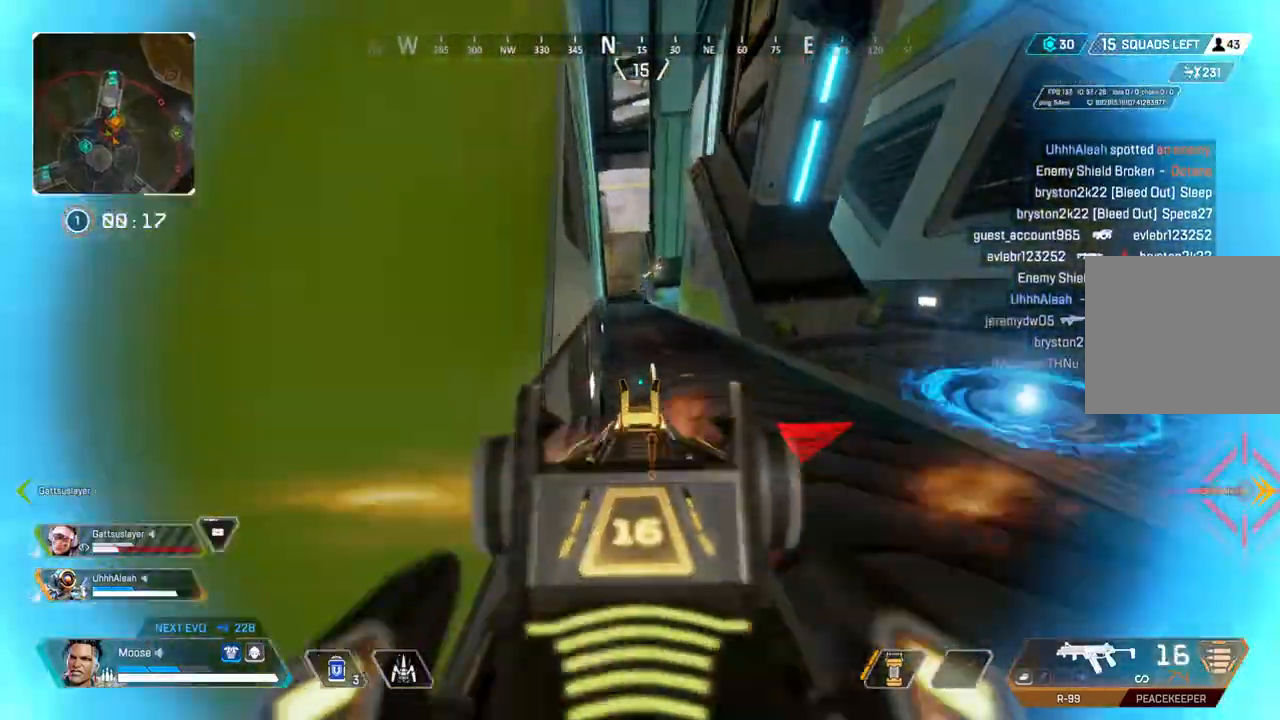
{"buttons": ["L2"], "left_stick": "up-right", "right_stick": "center", "events": [[167, "right_stick", "down"], [183, "R2", "up"], [300, "right_stick", "center"], [367, "right_stick", "up-right"], [433, "right_stick", "center"]]}
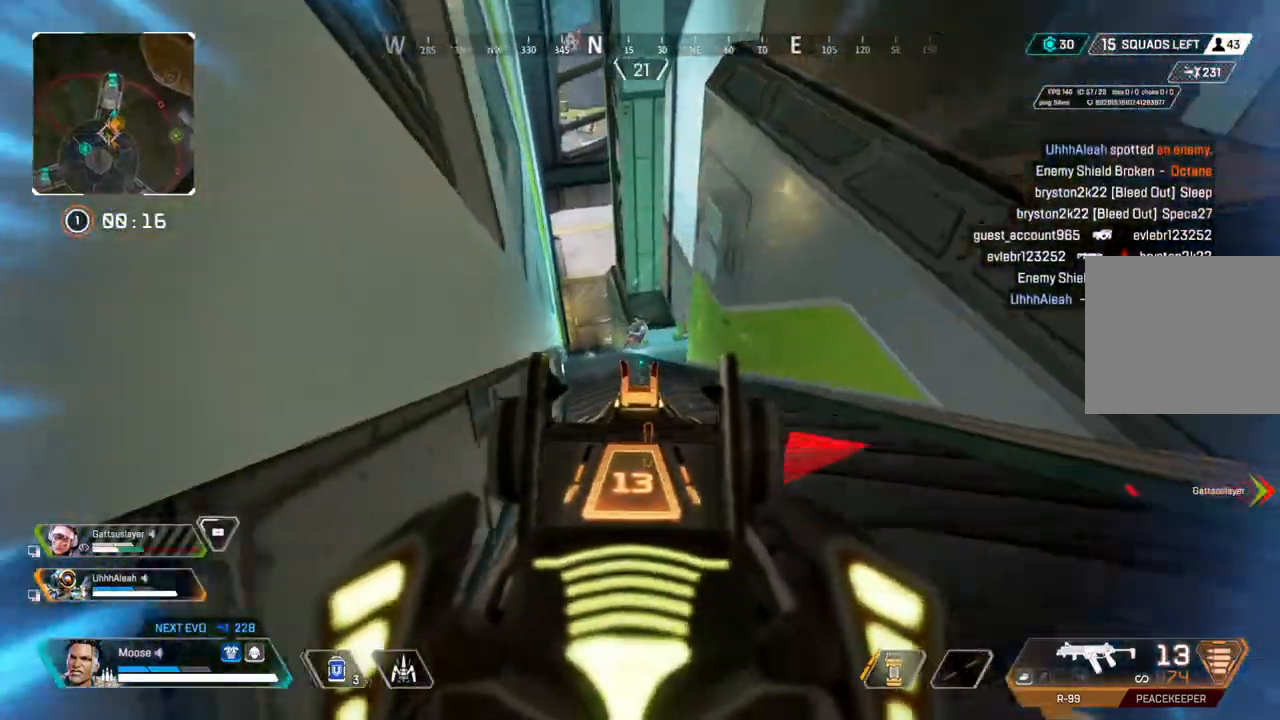
{"buttons": ["L2", "R2"], "left_stick": "up-right", "right_stick": "up-right", "events": [[33, "right_stick", "up"], [117, "R2", "down"], [233, "right_stick", "center"], [450, "right_stick", "up-right"]]}
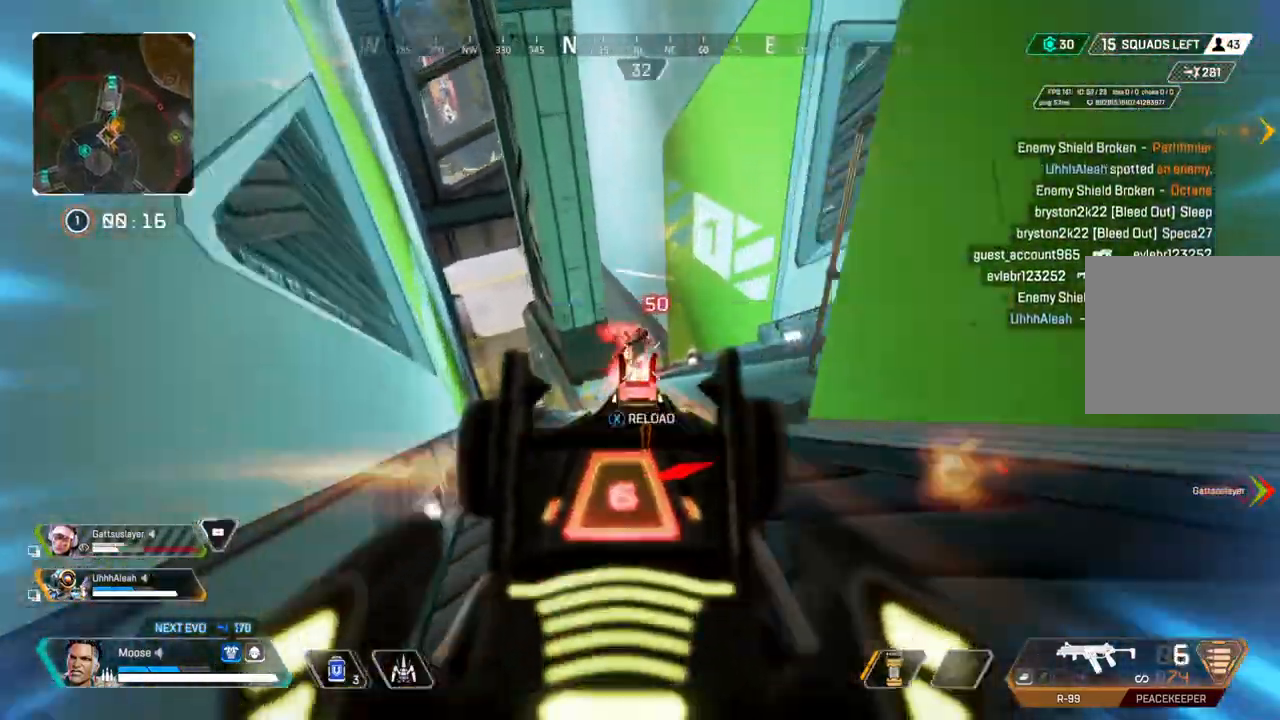
{"buttons": [], "left_stick": "up", "right_stick": "center", "events": [[167, "right_stick", "center"], [267, "right_stick", "up"], [417, "R2", "up"], [417, "right_stick", "center"], [433, "L2", "up"], [450, "left_stick", "up"]]}
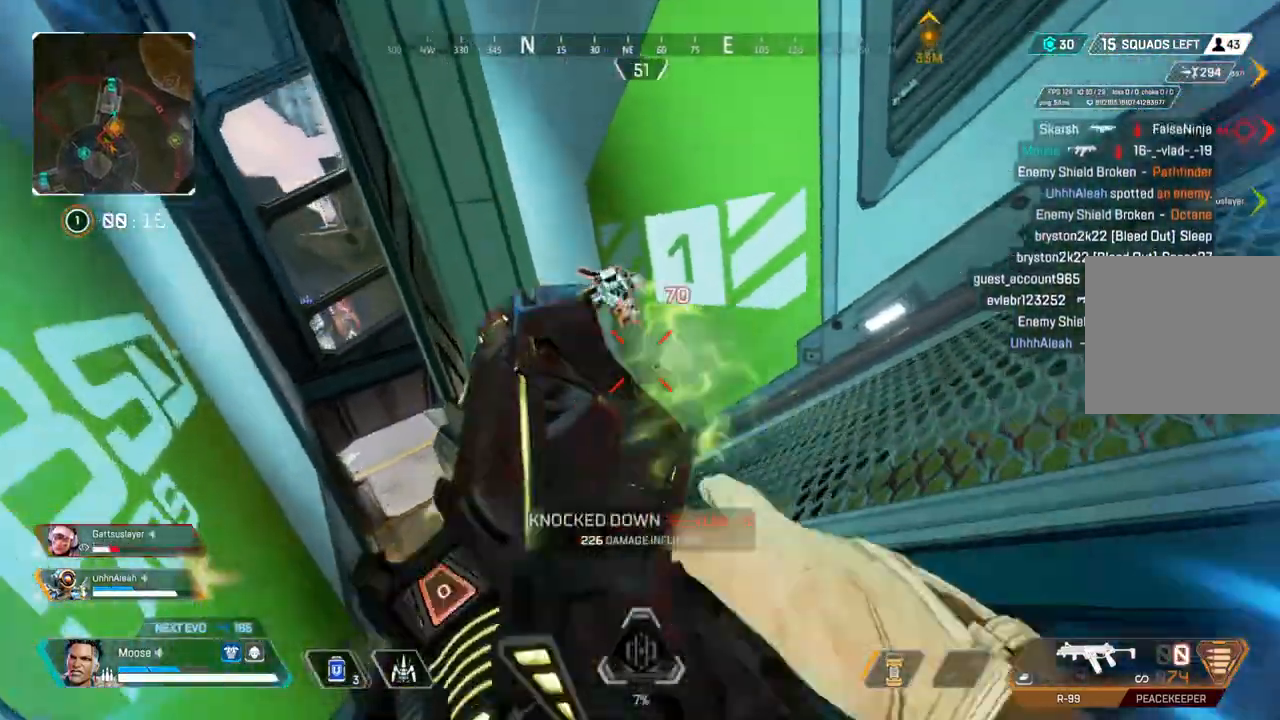
{"buttons": ["L3"], "left_stick": "up", "right_stick": "up-right", "events": [[200, "L3", "down"], [267, "right_stick", "up-right"]]}
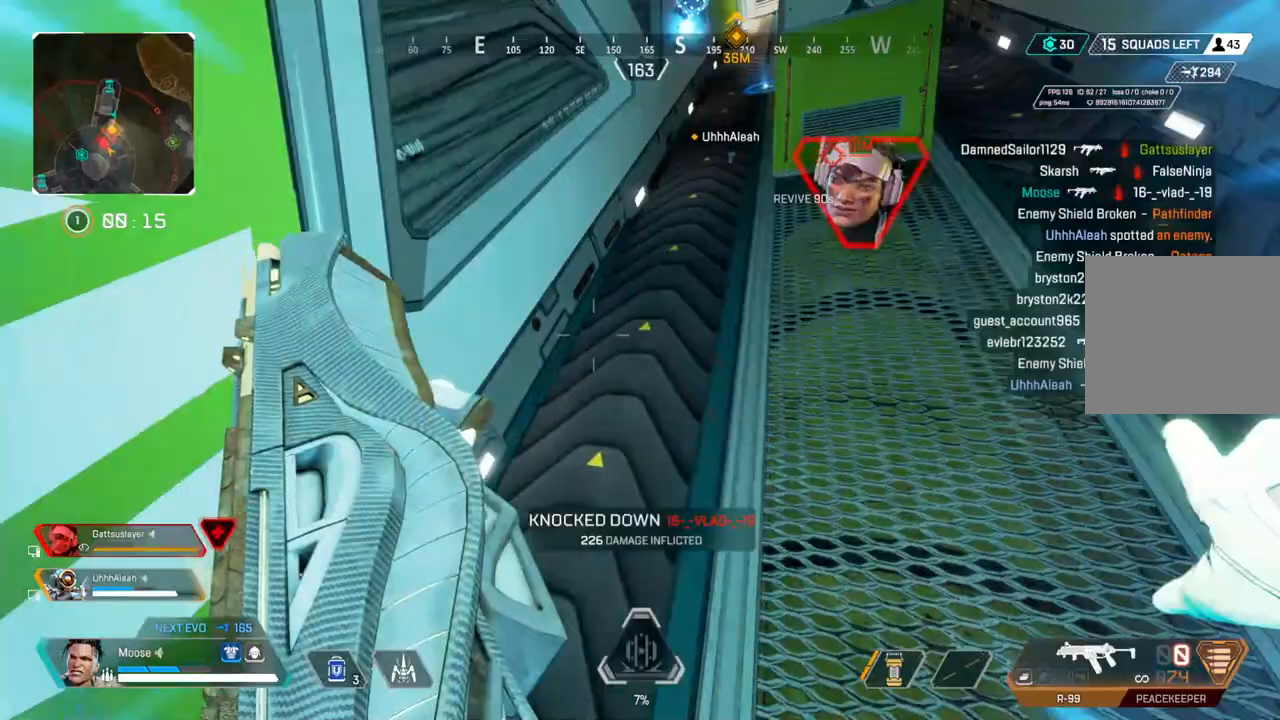
{"buttons": [], "left_stick": "up", "right_stick": "up-left", "events": [[100, "L3", "up"], [100, "left_stick", "up-right"], [250, "right_stick", "center"], [383, "left_stick", "up"], [433, "right_stick", "up-left"]]}
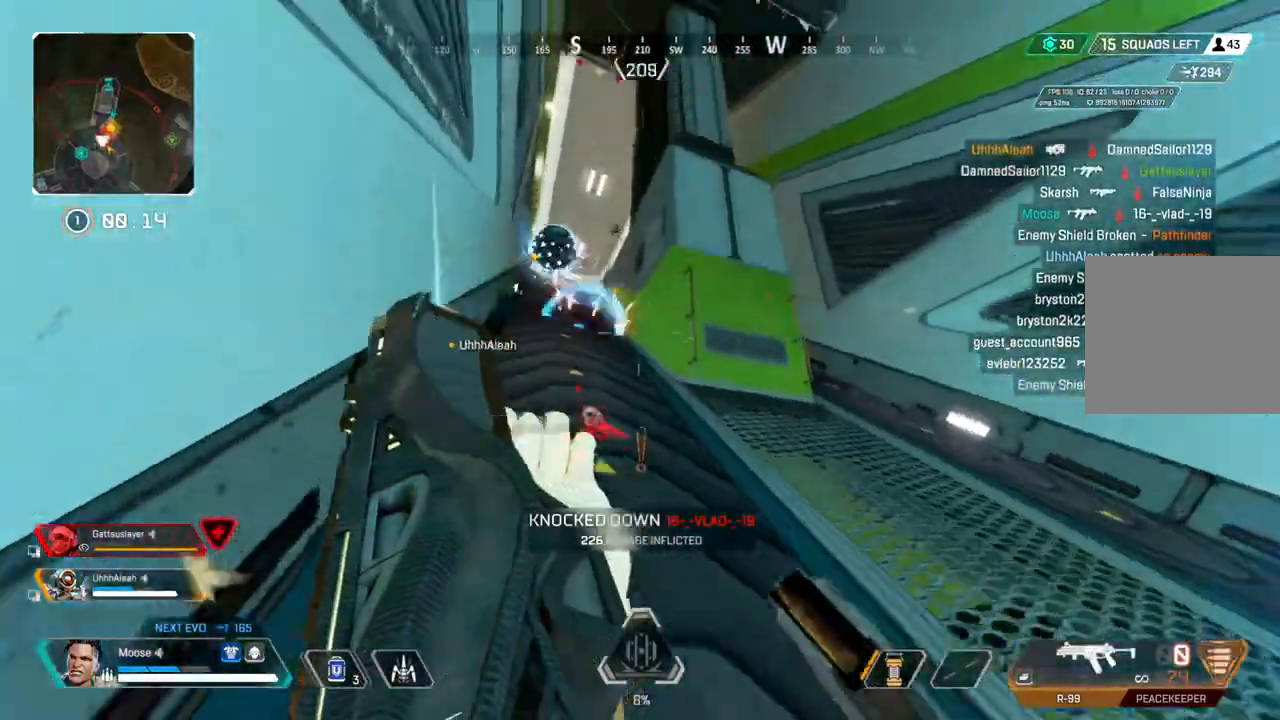
{"buttons": [], "left_stick": "up", "right_stick": "center", "events": [[17, "right_stick", "center"]]}
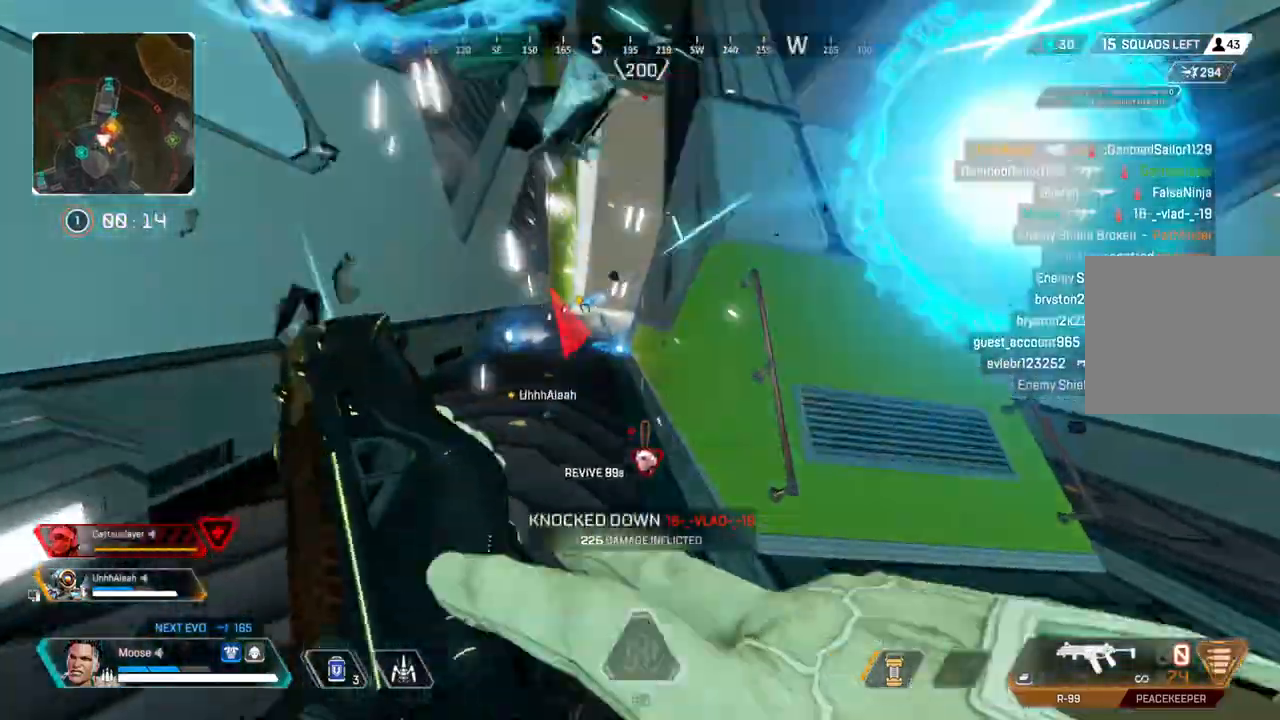
{"buttons": ["L2"], "left_stick": "left", "right_stick": "center", "events": [[100, "left_stick", "up-right"], [300, "left_stick", "left"], [433, "L2", "down"]]}
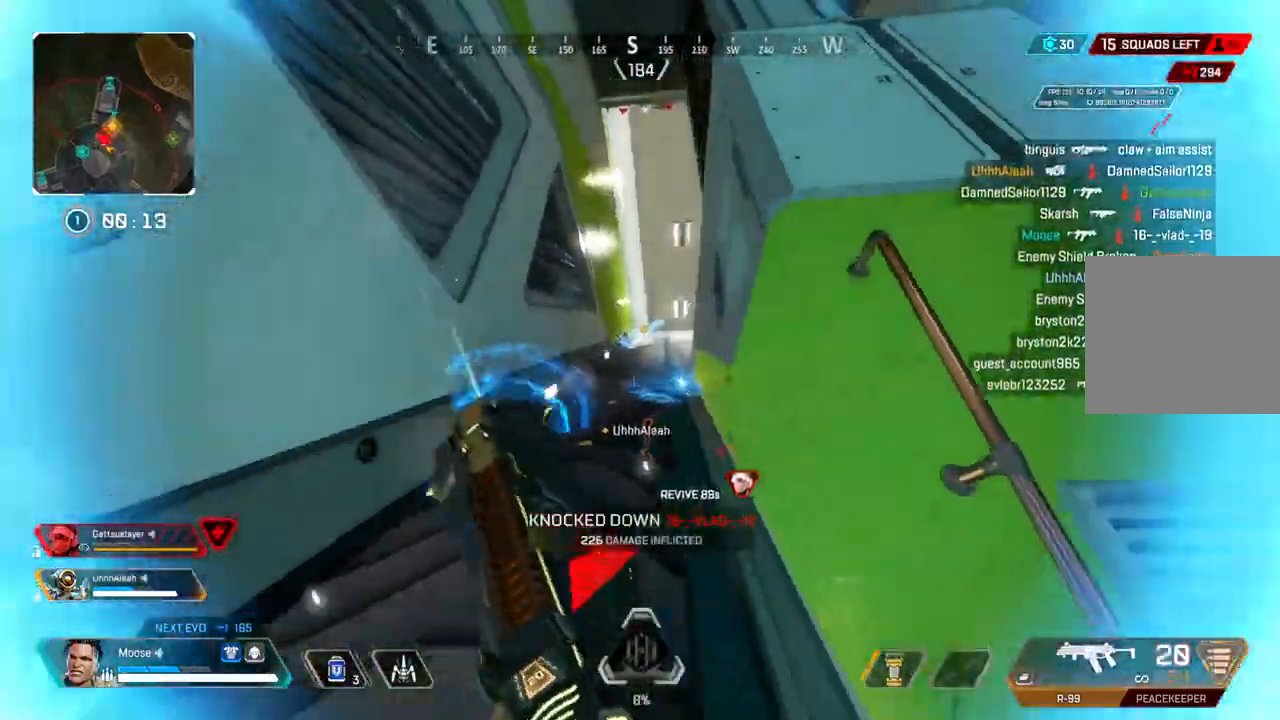
{"buttons": ["L2", "R2"], "left_stick": "right", "right_stick": "center", "events": [[100, "right_stick", "up"], [117, "R2", "down"], [150, "right_stick", "center"], [317, "left_stick", "right"]]}
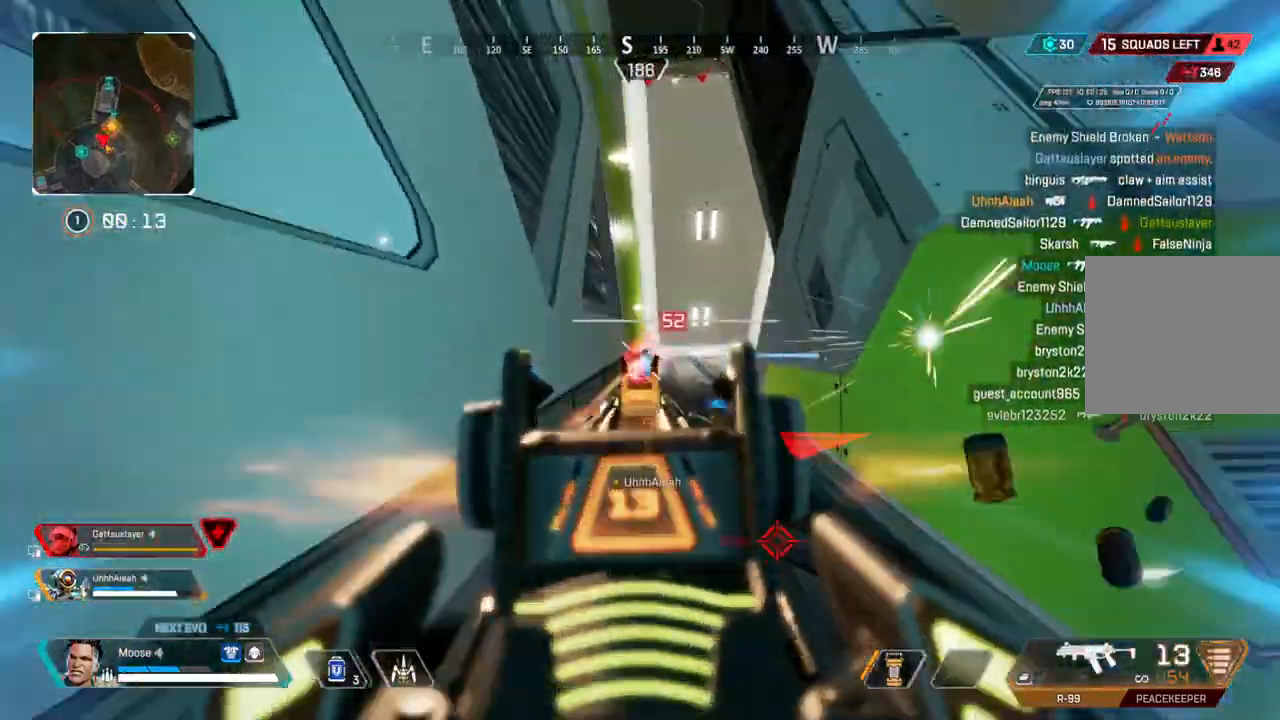
{"buttons": ["R2"], "left_stick": "right", "right_stick": "left", "events": [[450, "right_stick", "left"], [500, "L2", "up"]]}
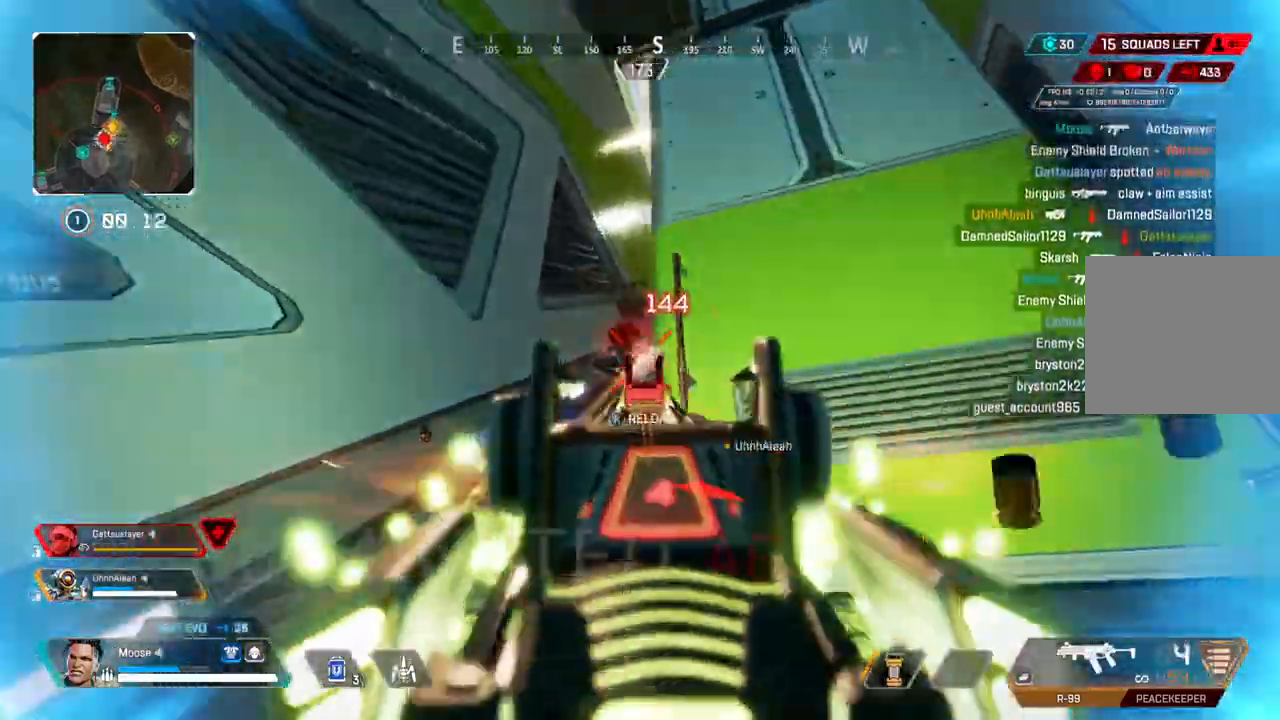
{"buttons": [], "left_stick": "up", "right_stick": "center", "events": [[50, "R2", "up"], [50, "left_stick", "up-right"], [50, "right_stick", "down-right"], [183, "right_stick", "right"], [283, "right_stick", "center"], [300, "SQUARE", "down"], [300, "left_stick", "up"], [350, "SQUARE", "up"]]}
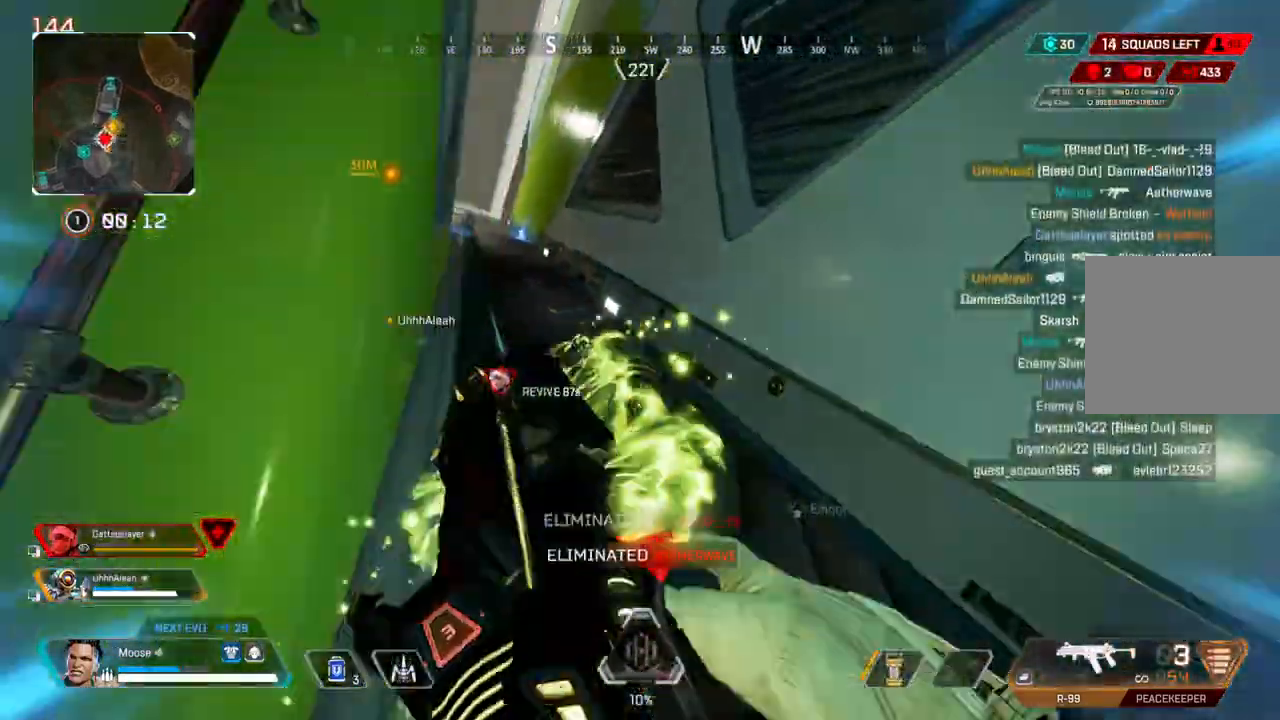
{"buttons": [], "left_stick": "up", "right_stick": "center", "events": [[33, "right_stick", "left"], [150, "right_stick", "center"]]}
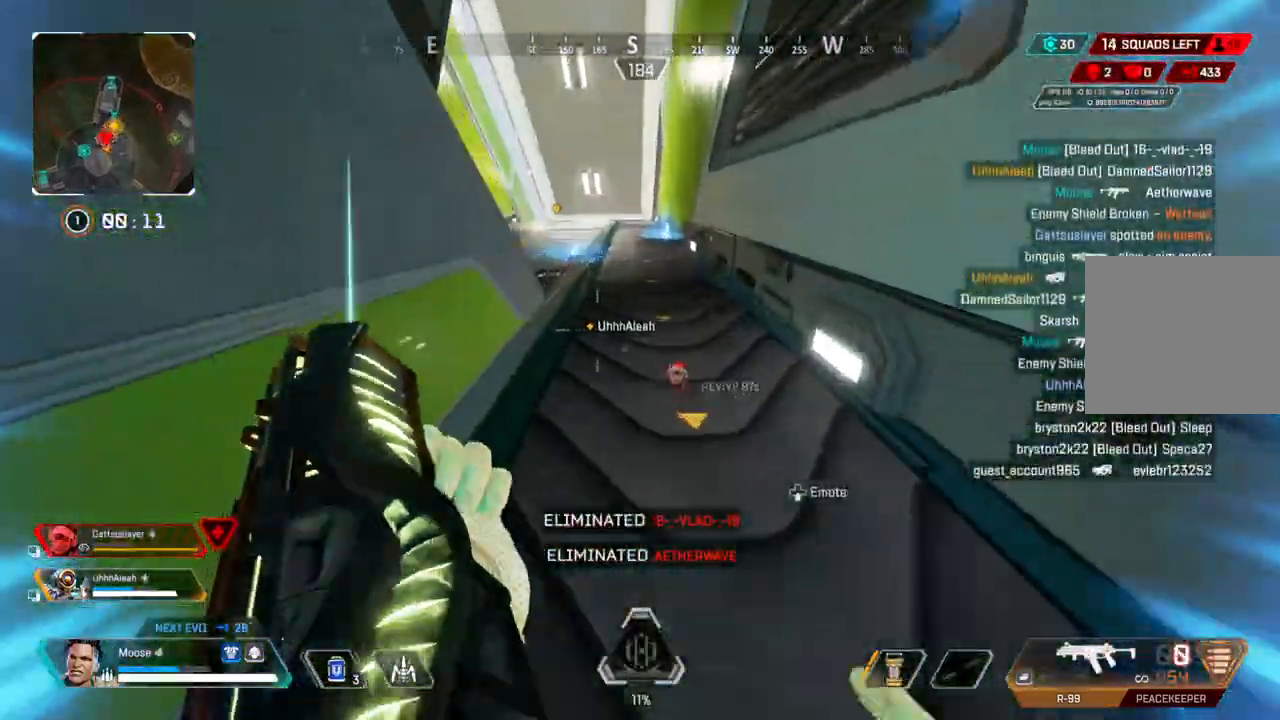
{"buttons": [], "left_stick": "up", "right_stick": "center", "events": []}
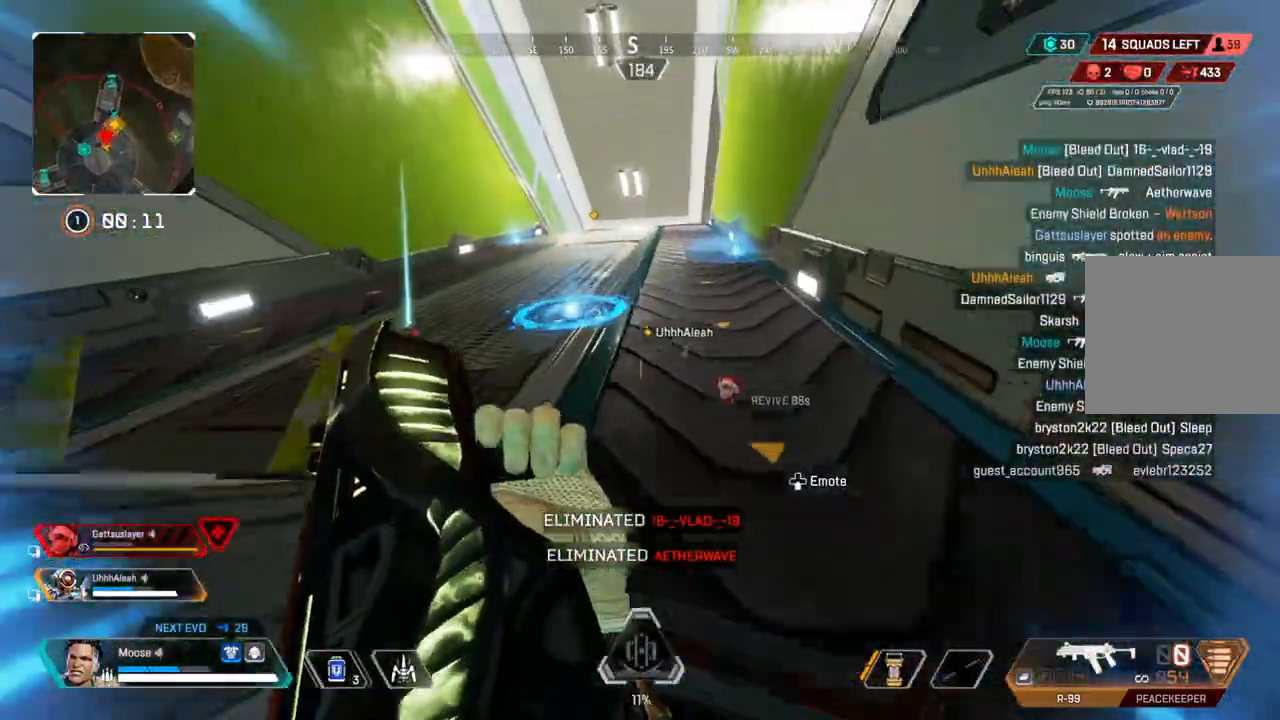
{"buttons": [], "left_stick": "up", "right_stick": "center", "events": []}
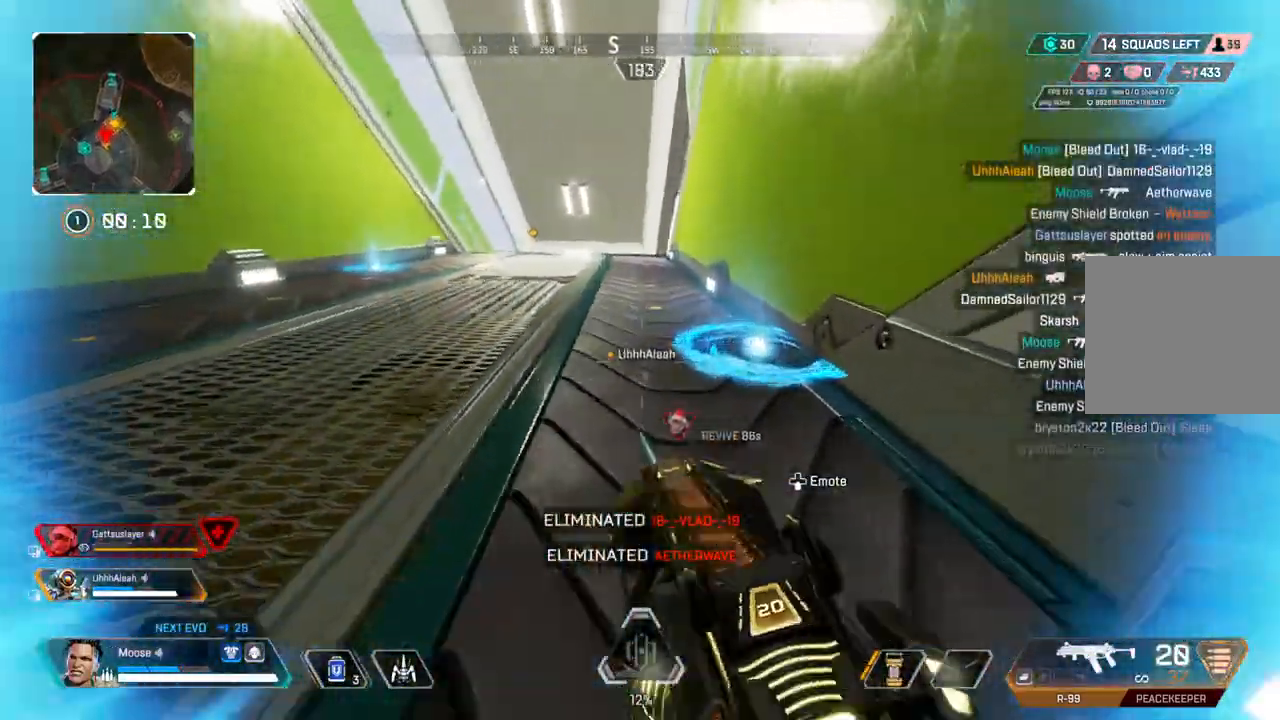
{"buttons": [], "left_stick": "up", "right_stick": "left", "events": [[350, "right_stick", "left"]]}
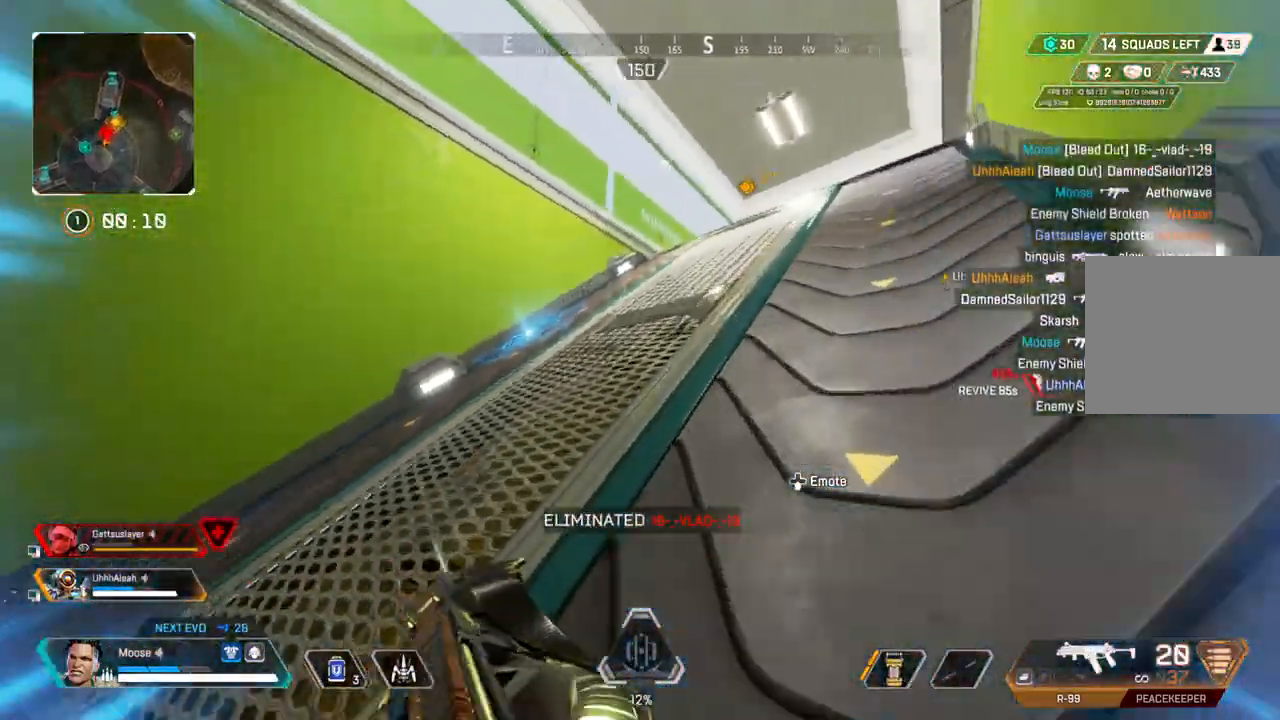
{"buttons": [], "left_stick": "up", "right_stick": "center", "events": [[350, "CIRCLE", "down"], [383, "right_stick", "center"], [467, "CIRCLE", "up"]]}
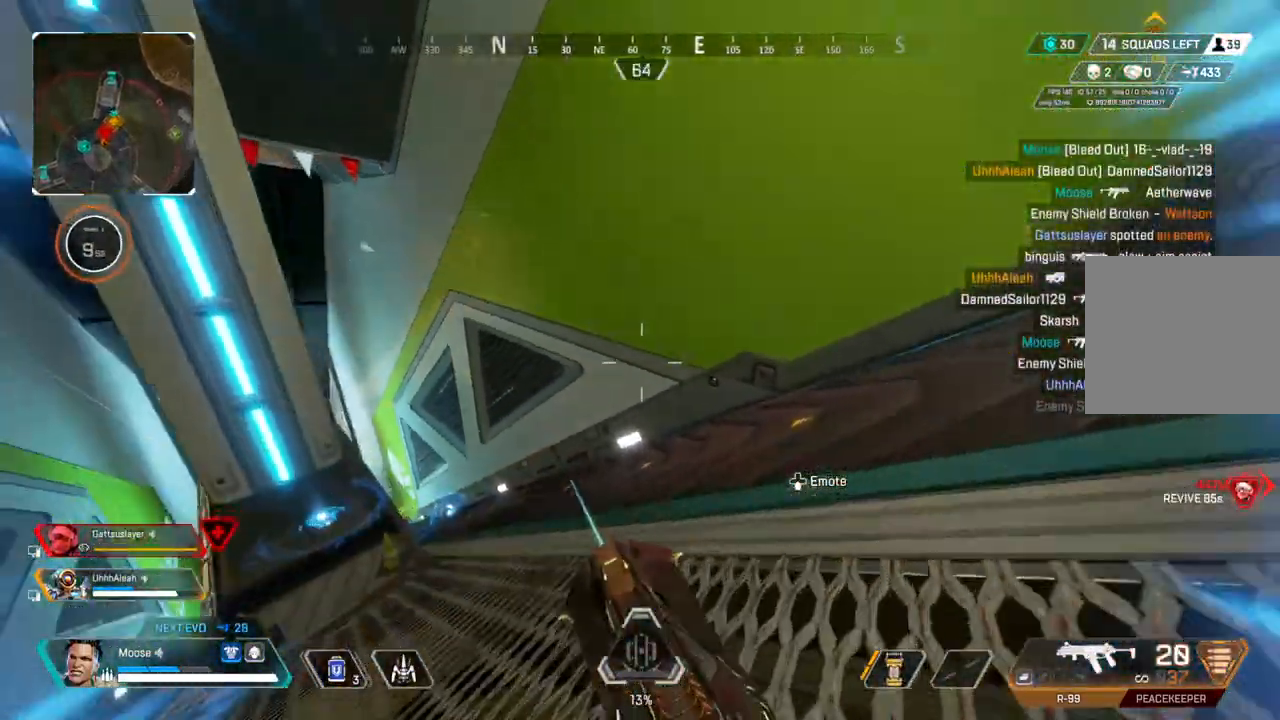
{"buttons": [], "left_stick": "up", "right_stick": "center"}
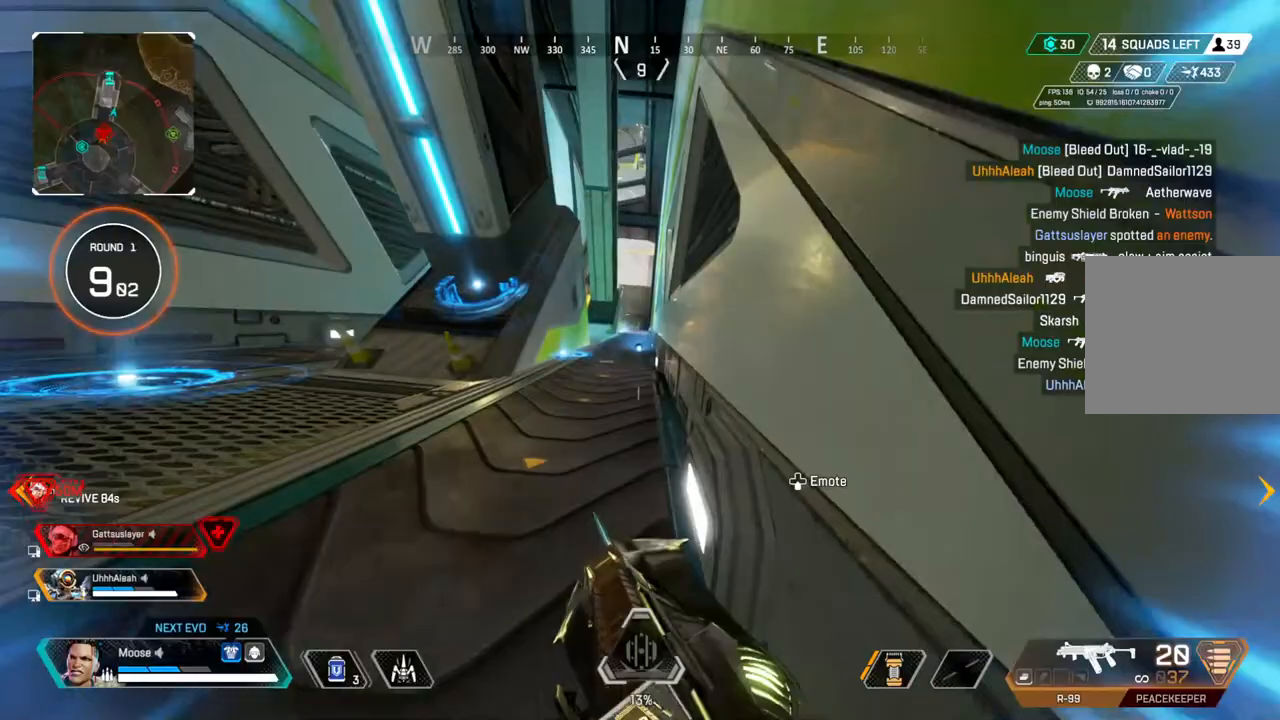
{"buttons": [], "left_stick": "up", "right_stick": "center", "events": [[283, "TRIANGLE", "down"], [350, "TRIANGLE", "up"]]}
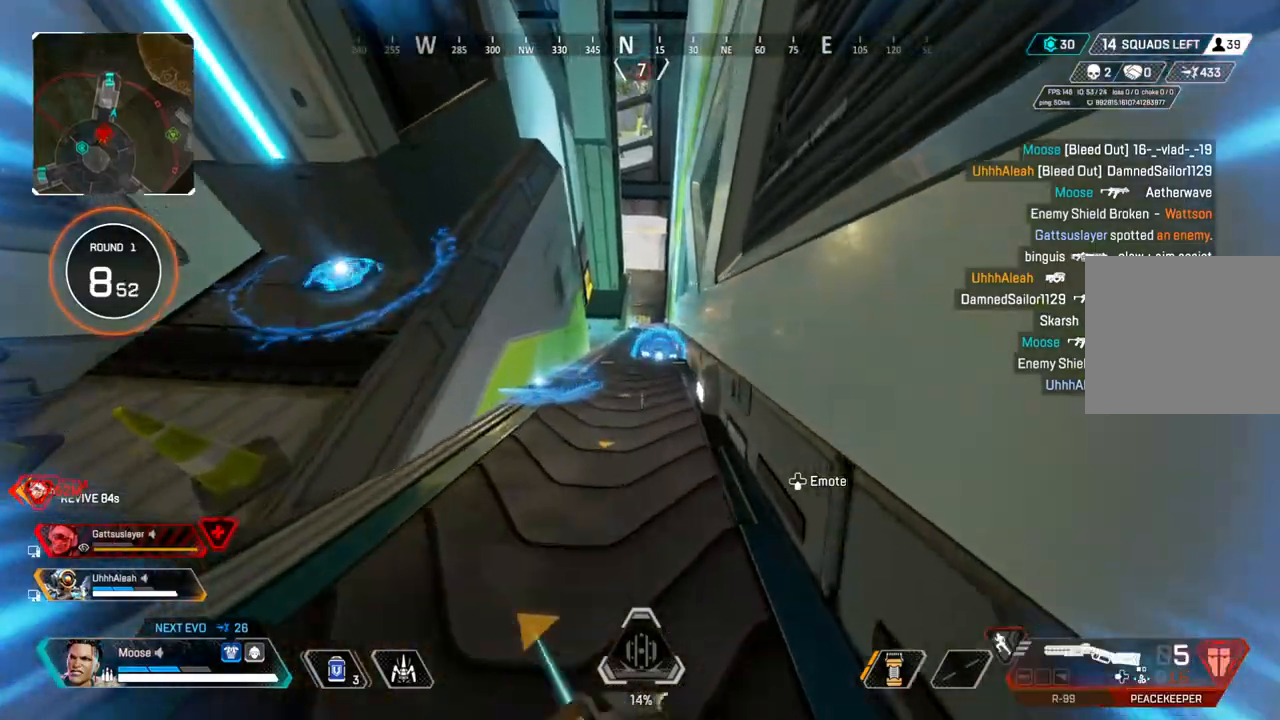
{"buttons": [], "left_stick": "up", "right_stick": "center", "events": []}
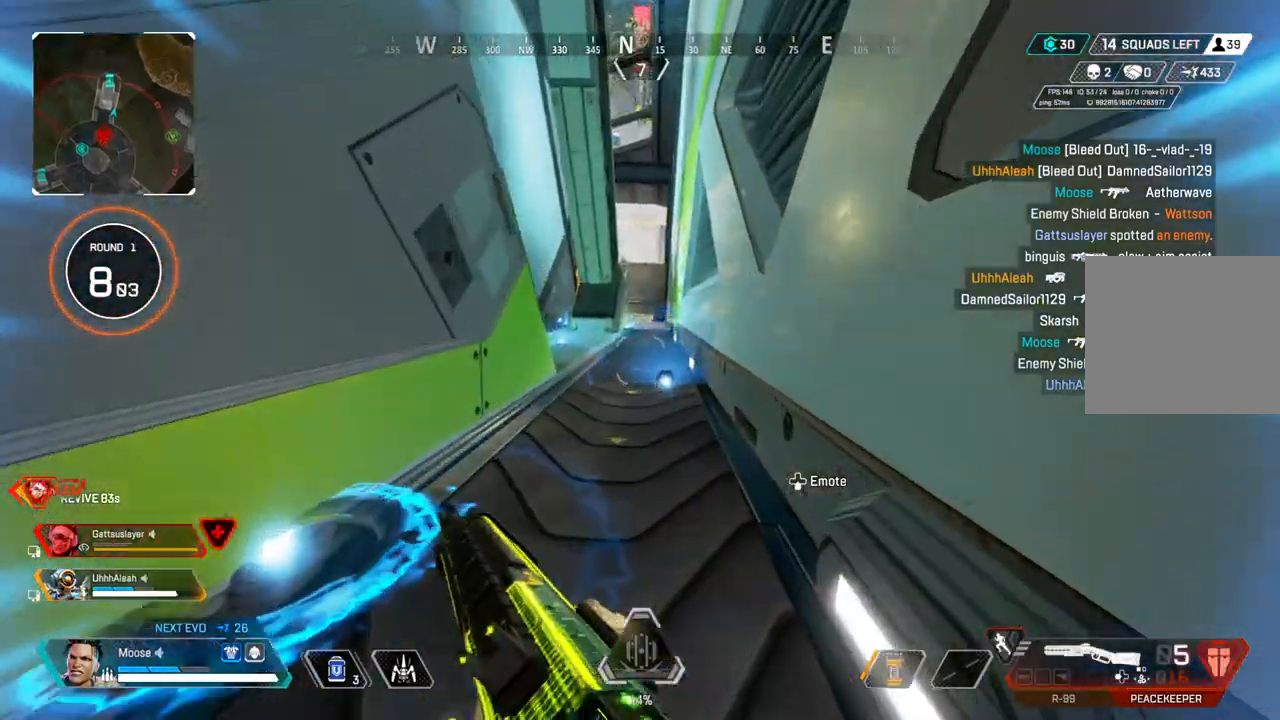
{"buttons": [], "left_stick": "up", "right_stick": "center", "events": []}
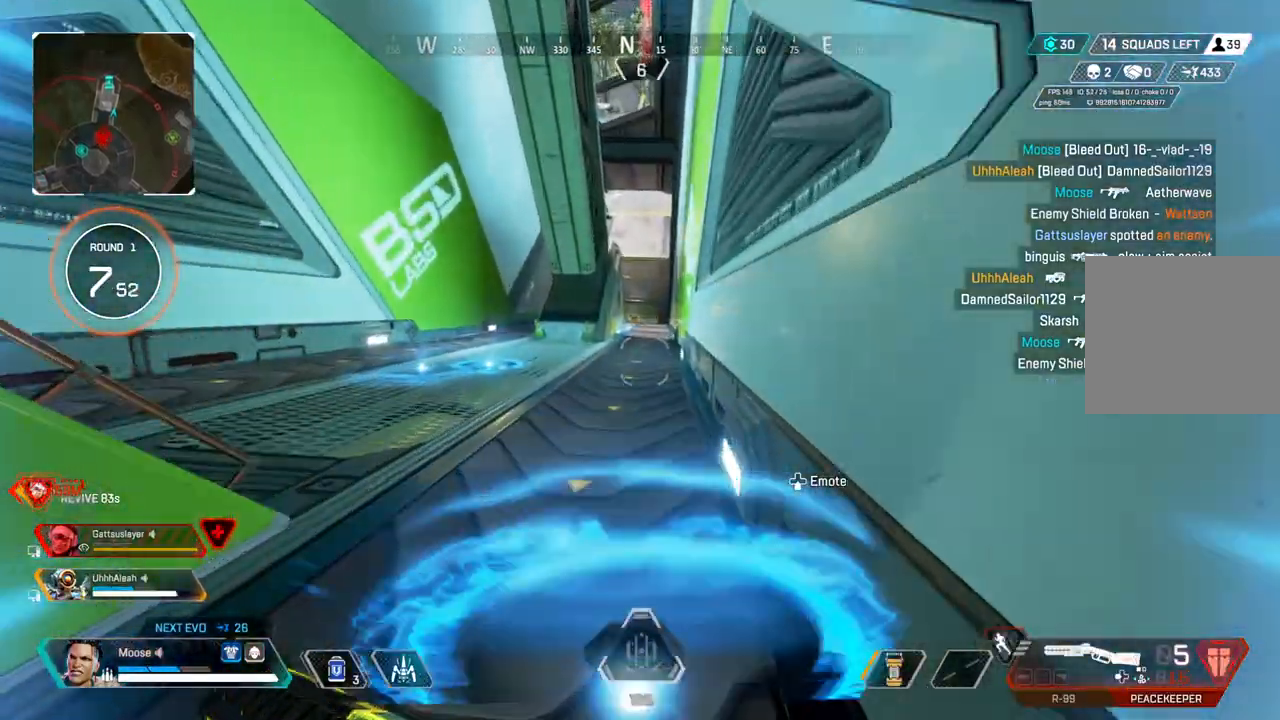
{"buttons": [], "left_stick": "center", "right_stick": "center", "events": [[50, "right_stick", "up-left"], [150, "right_stick", "center"], [350, "left_stick", "up-left"], [483, "left_stick", "center"]]}
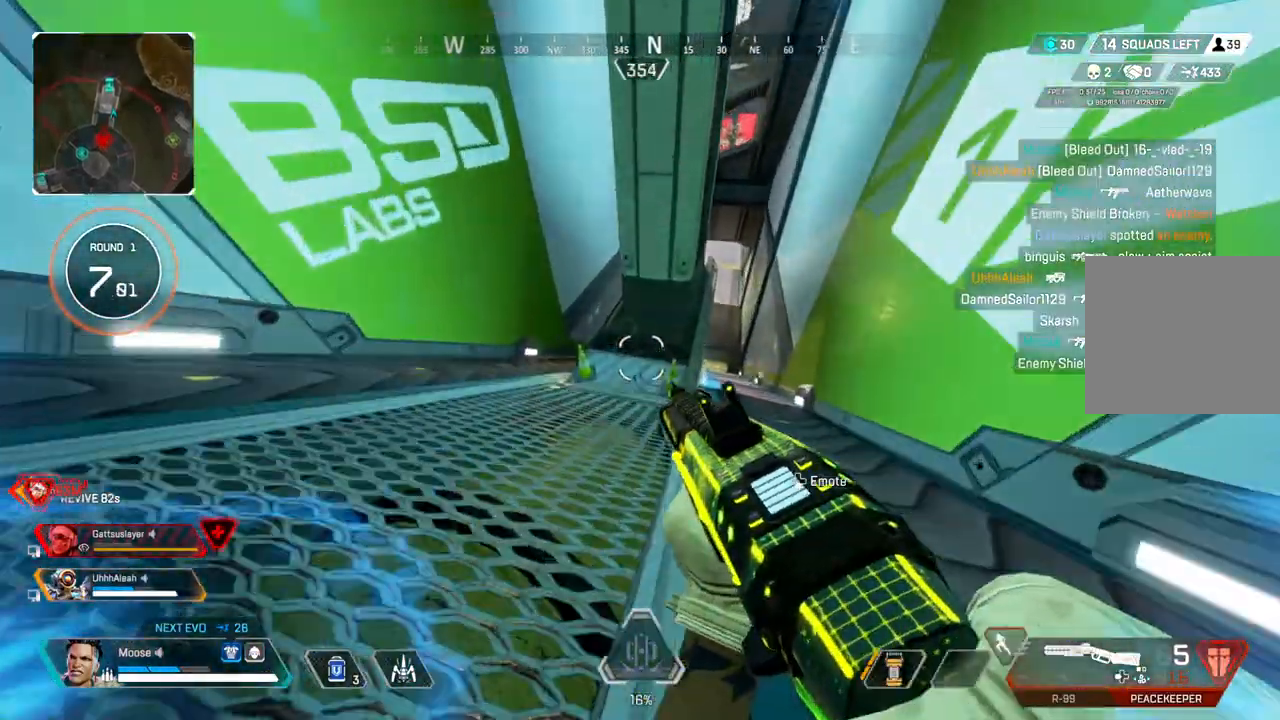
{"buttons": ["CIRCLE"], "left_stick": "right", "right_stick": "center", "events": [[83, "left_stick", "down-left"], [350, "left_stick", "right"], [433, "CIRCLE", "down"]]}
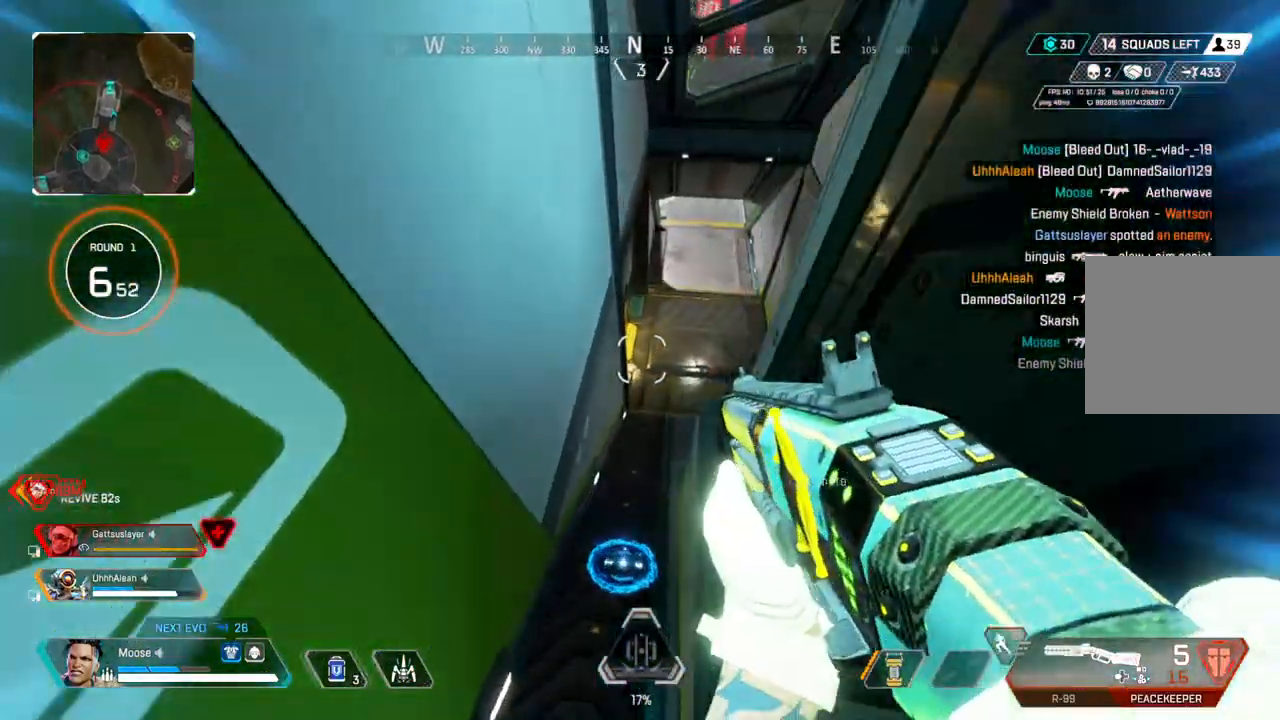
{"buttons": [], "left_stick": "right", "right_stick": "center", "events": [[17, "CIRCLE", "up"]]}
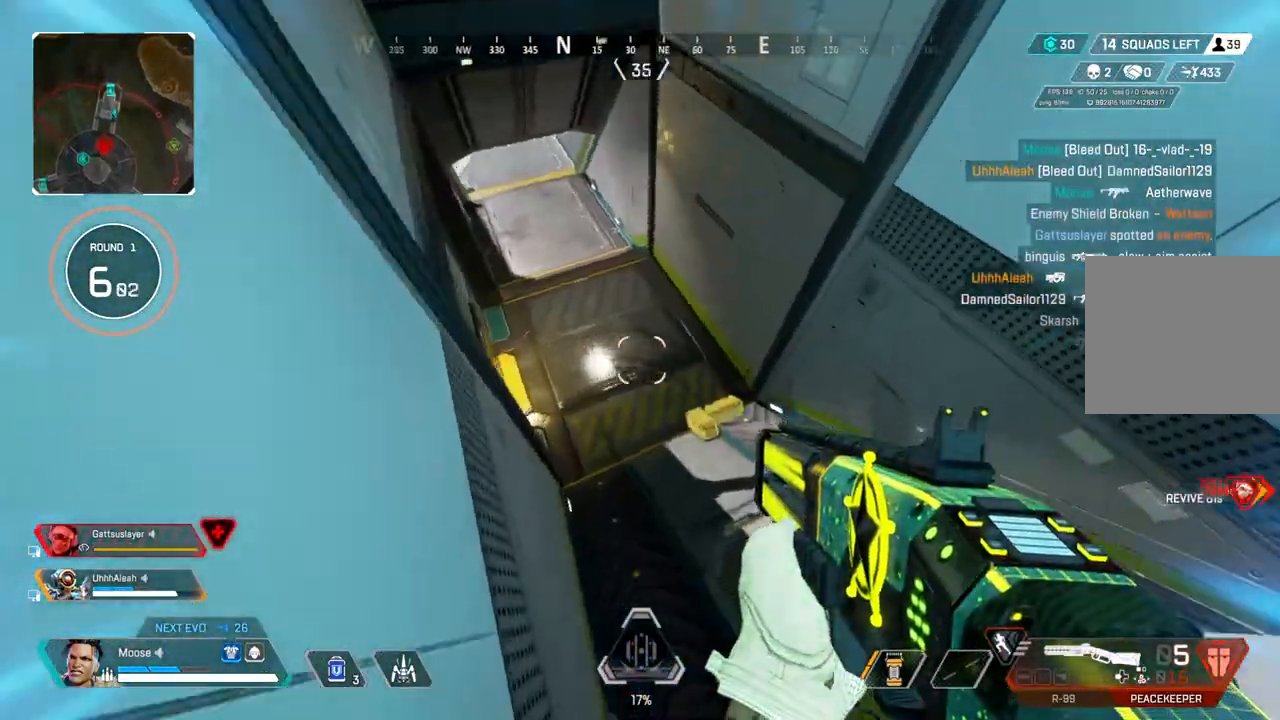
{"buttons": [], "left_stick": "right", "right_stick": "up-right", "events": [[283, "right_stick", "up-right"]]}
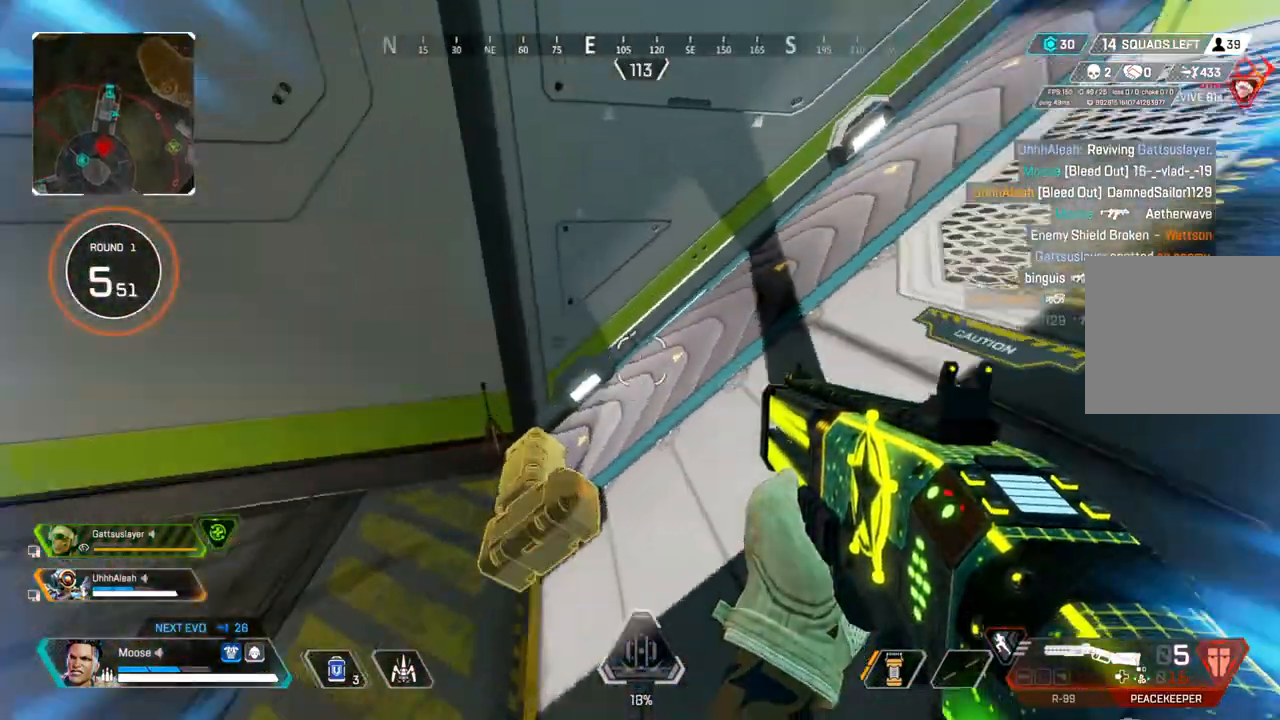
{"buttons": ["SQUARE"], "left_stick": "center", "right_stick": "center", "events": [[50, "right_stick", "center"], [100, "left_stick", "center"], [167, "SQUARE", "down"], [283, "left_stick", "up-right"], [333, "left_stick", "up"], [483, "left_stick", "center"]]}